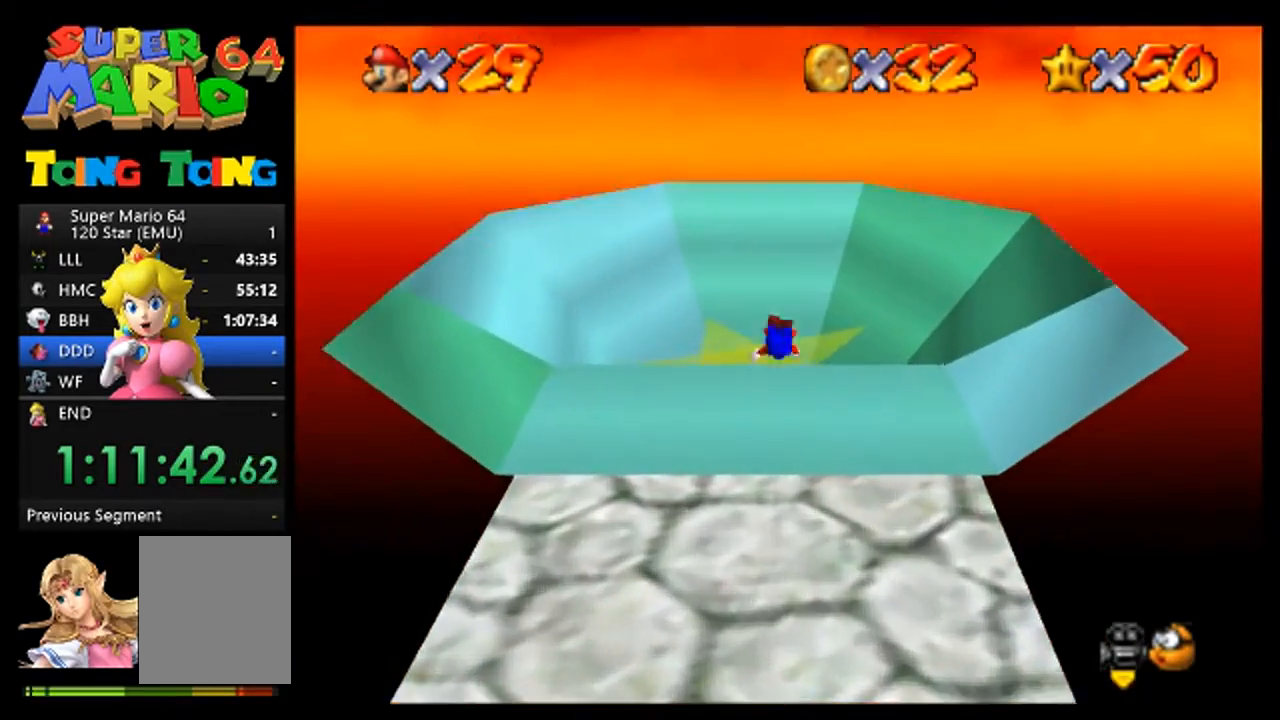
Gameplay with a controller (Nintendo layout); each line is a JSON object with the inputs held at the frame after it. "events" lists button and stick changes between this image and that frame as [ms after this image, input, new state], when the widget could be followed in between. Not read: L1 L3 R1 R3 Z.
{"buttons": [], "left_stick": "down", "events": [[67, "left_stick", "down"]]}
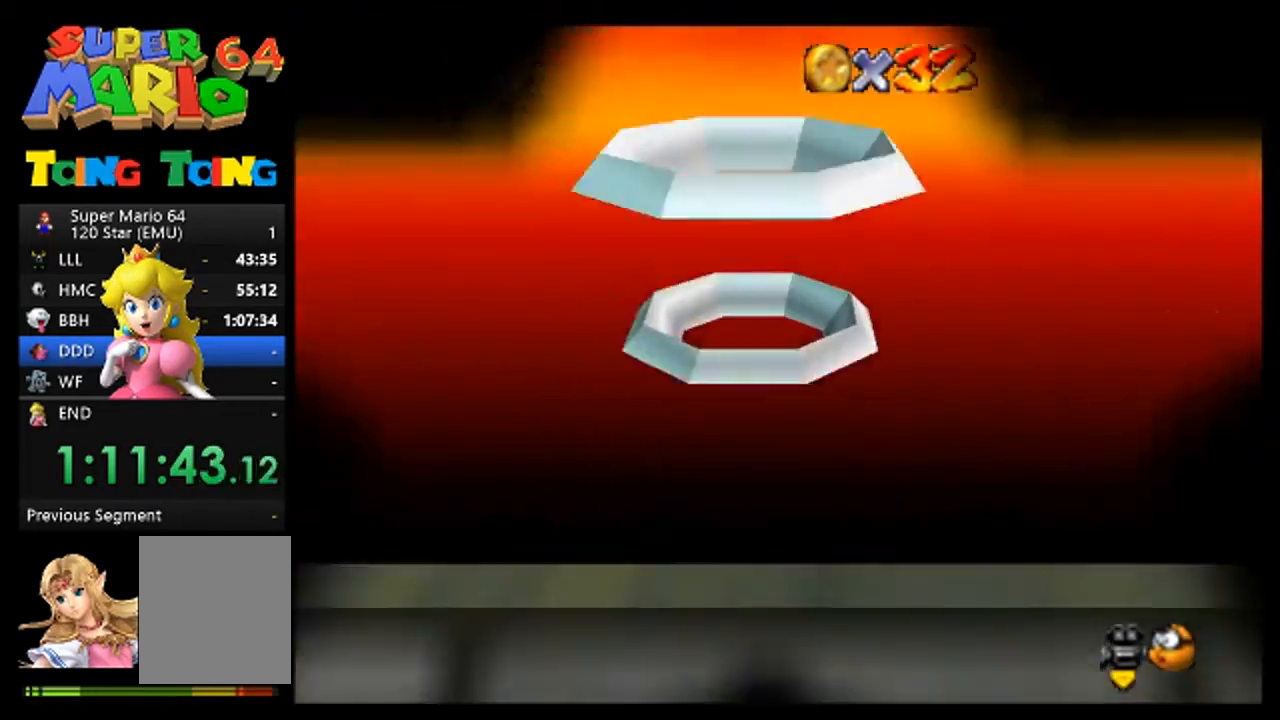
{"buttons": [], "left_stick": "center", "events": [[67, "left_stick", "center"]]}
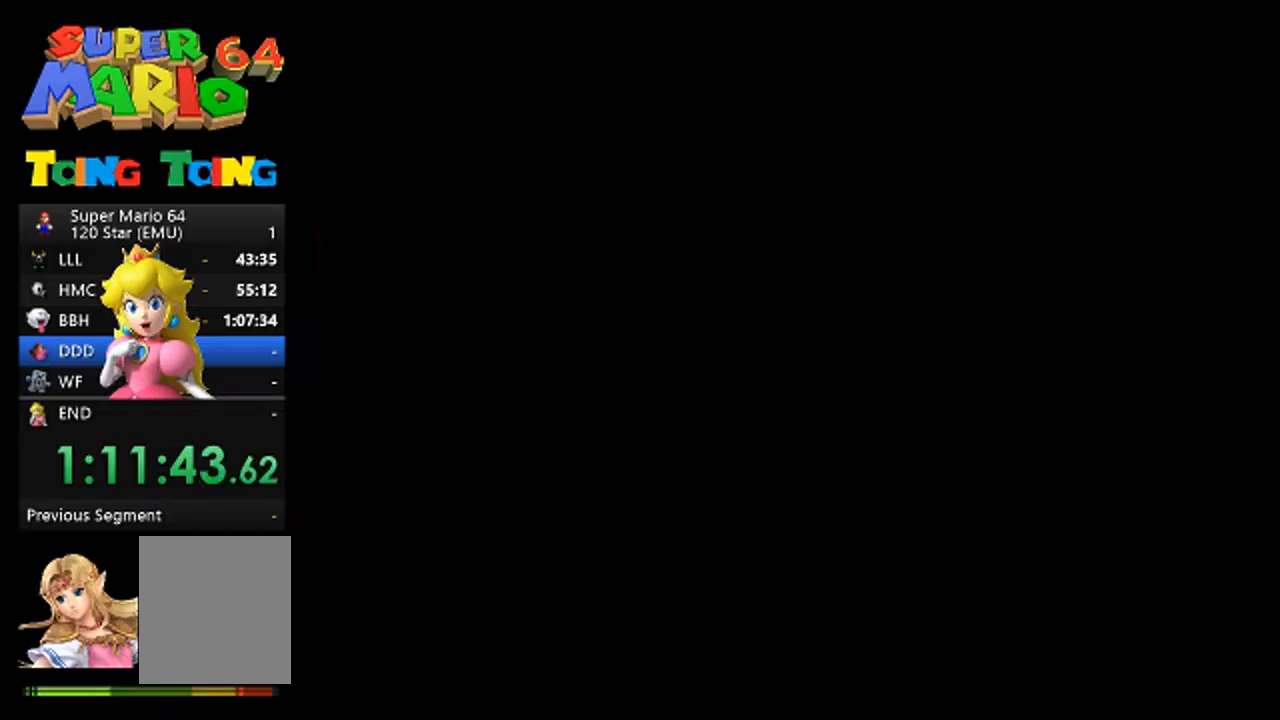
{"buttons": [], "left_stick": "center", "events": []}
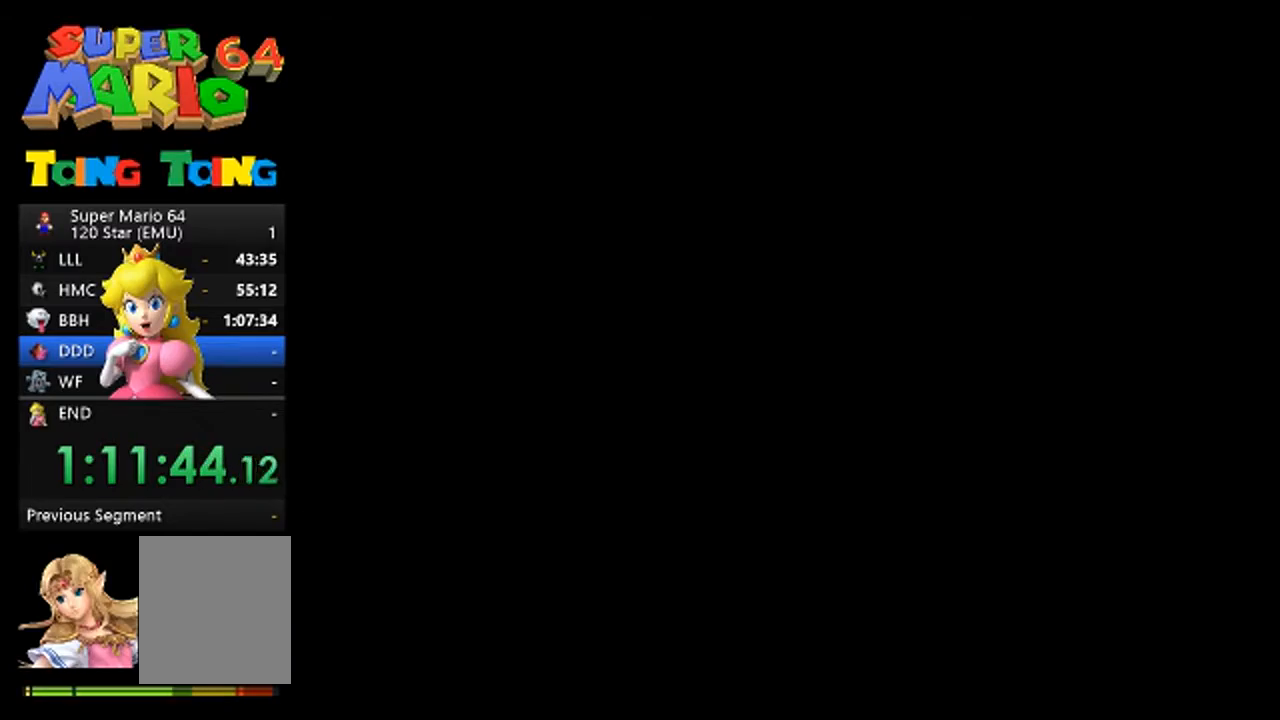
{"buttons": [], "left_stick": "center", "events": [[333, "A", "down"], [433, "A", "up"]]}
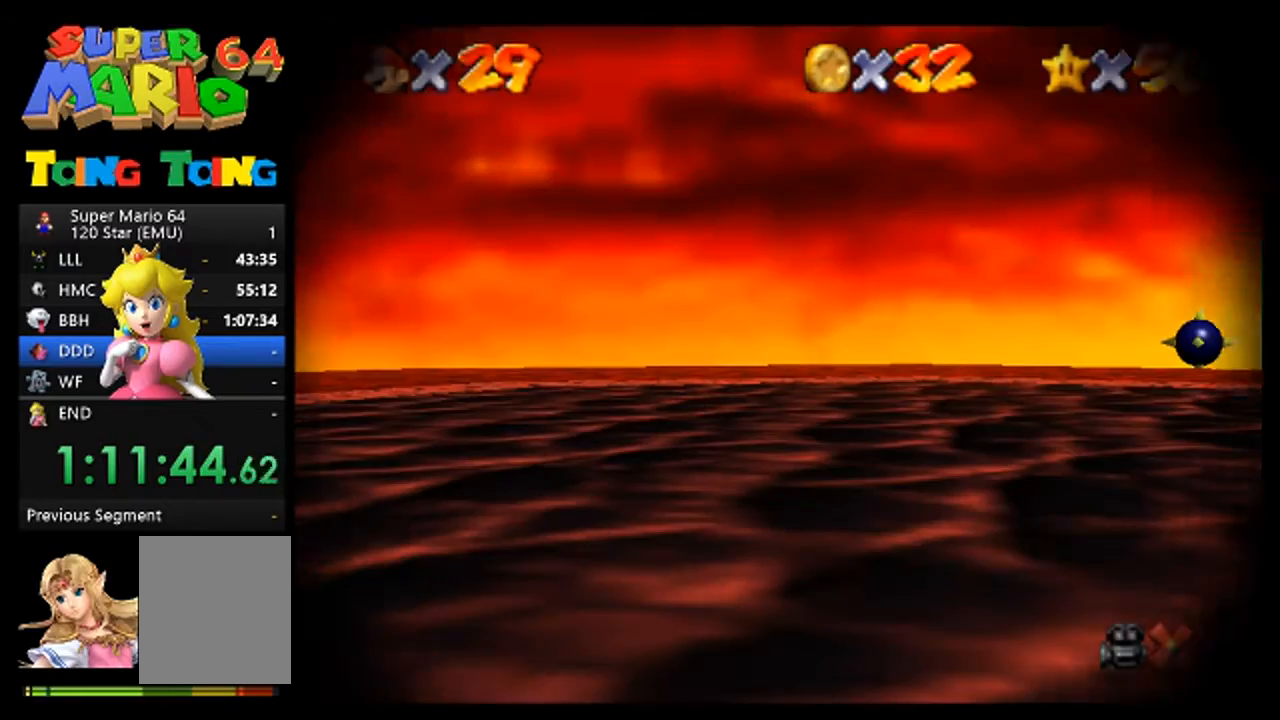
{"buttons": [], "left_stick": "center", "events": [[33, "A", "down"], [100, "A", "up"], [200, "A", "down"], [267, "A", "up"], [400, "A", "down"], [433, "A", "up"]]}
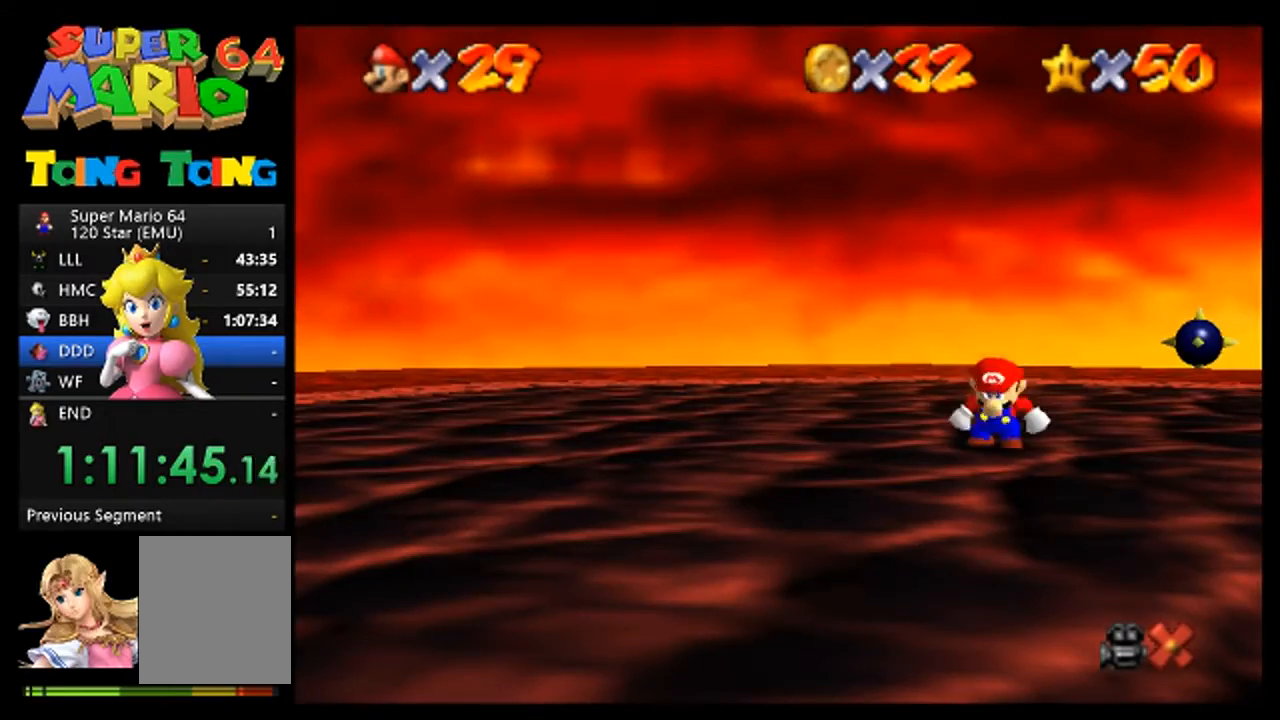
{"buttons": [], "left_stick": "center", "events": [[100, "A", "down"], [167, "A", "up"], [333, "A", "down"], [367, "A", "up"]]}
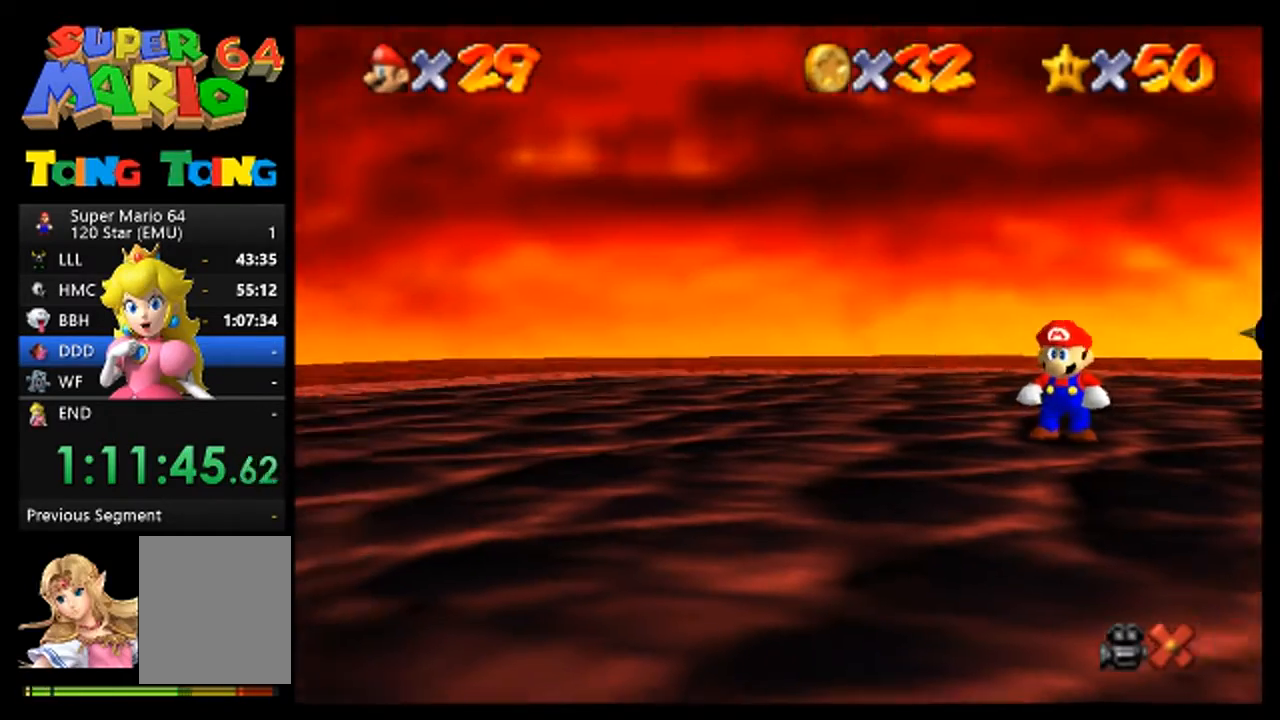
{"buttons": ["A"], "left_stick": "center", "events": [[67, "A", "down"], [133, "A", "up"], [233, "A", "down"], [333, "A", "up"], [467, "A", "down"]]}
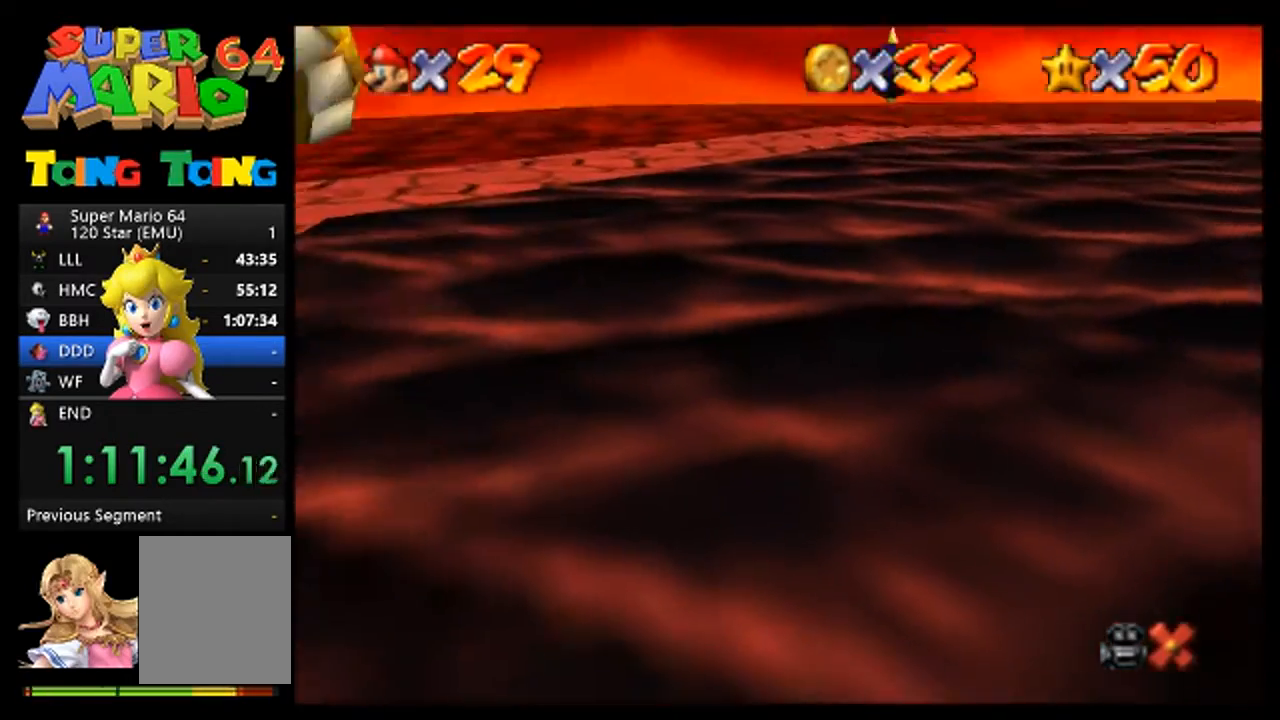
{"buttons": [], "left_stick": "center", "events": [[33, "A", "up"], [133, "A", "down"], [200, "A", "up"], [367, "A", "down"], [433, "A", "up"]]}
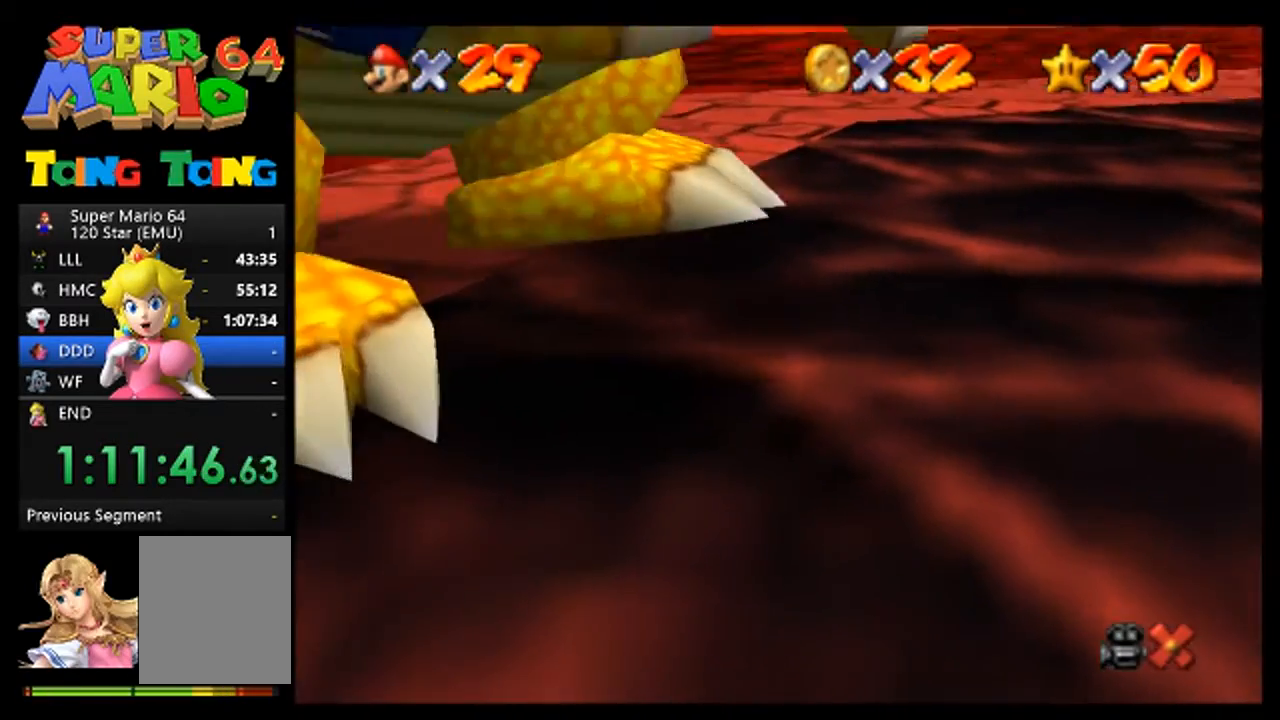
{"buttons": ["A"], "left_stick": "center", "events": [[100, "A", "down"], [133, "A", "up"], [267, "A", "down"], [333, "A", "up"], [500, "A", "down"]]}
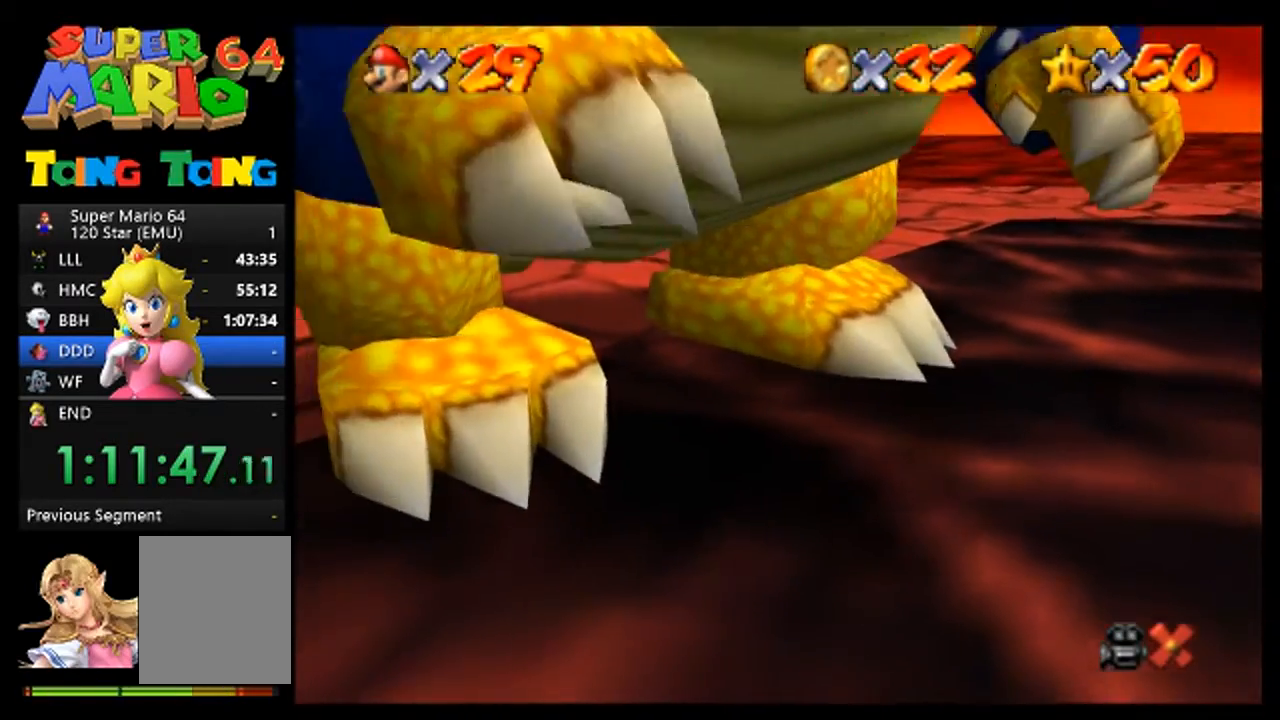
{"buttons": [], "left_stick": "center", "events": [[67, "A", "up"], [200, "A", "down"], [300, "A", "up"], [400, "A", "down"], [467, "A", "up"]]}
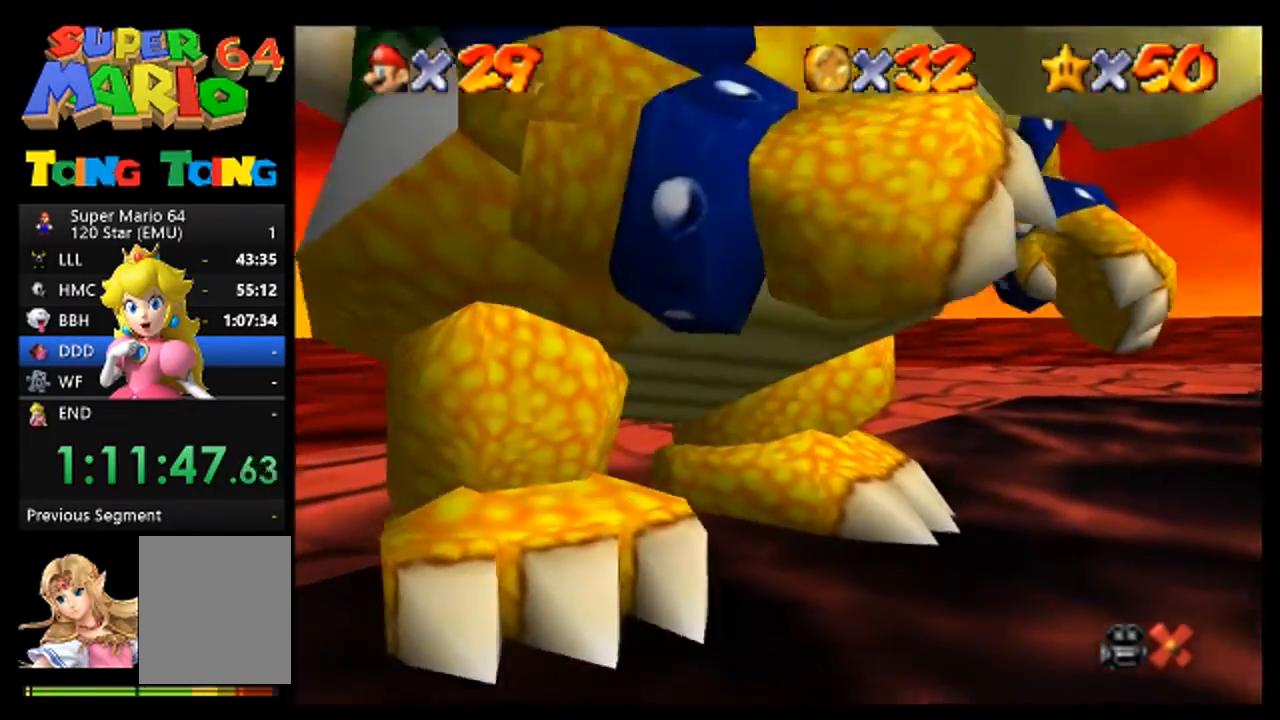
{"buttons": [], "left_stick": "center", "events": [[133, "A", "down"], [200, "A", "up"], [333, "A", "down"], [367, "A", "up"]]}
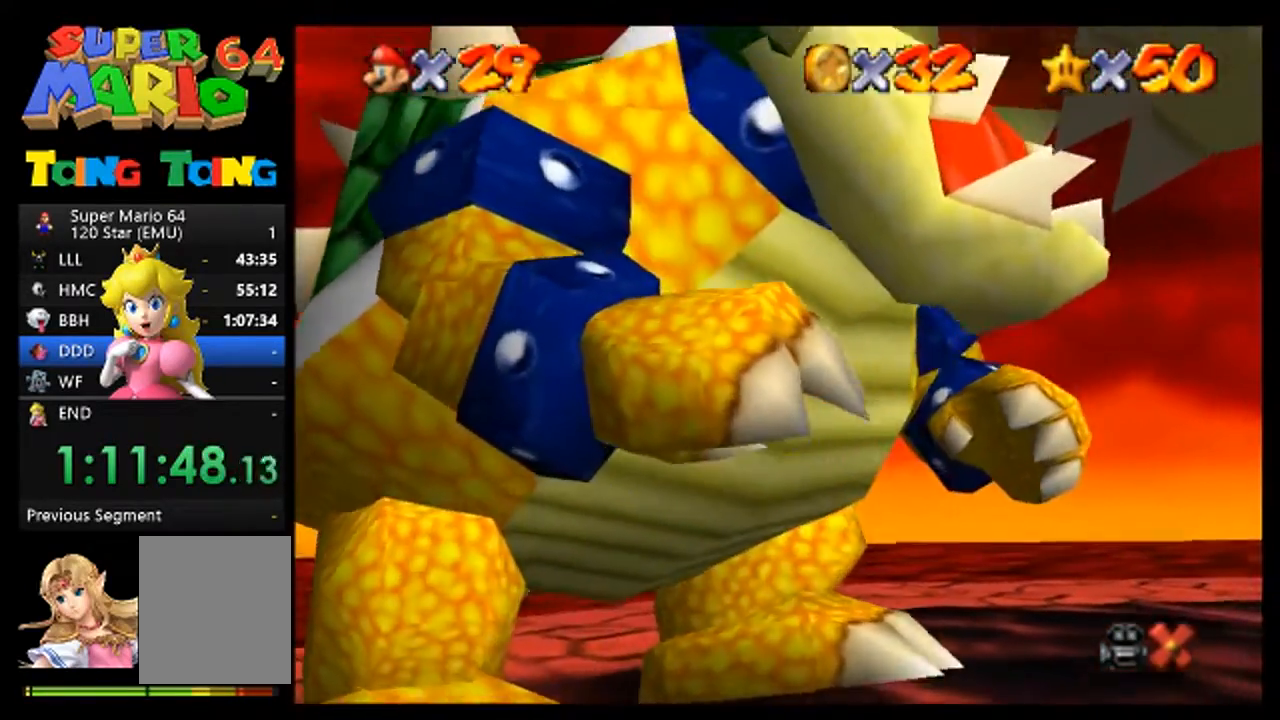
{"buttons": [], "left_stick": "center", "events": [[33, "A", "down"], [100, "A", "up"], [200, "A", "down"], [300, "A", "up"], [400, "A", "down"], [467, "A", "up"]]}
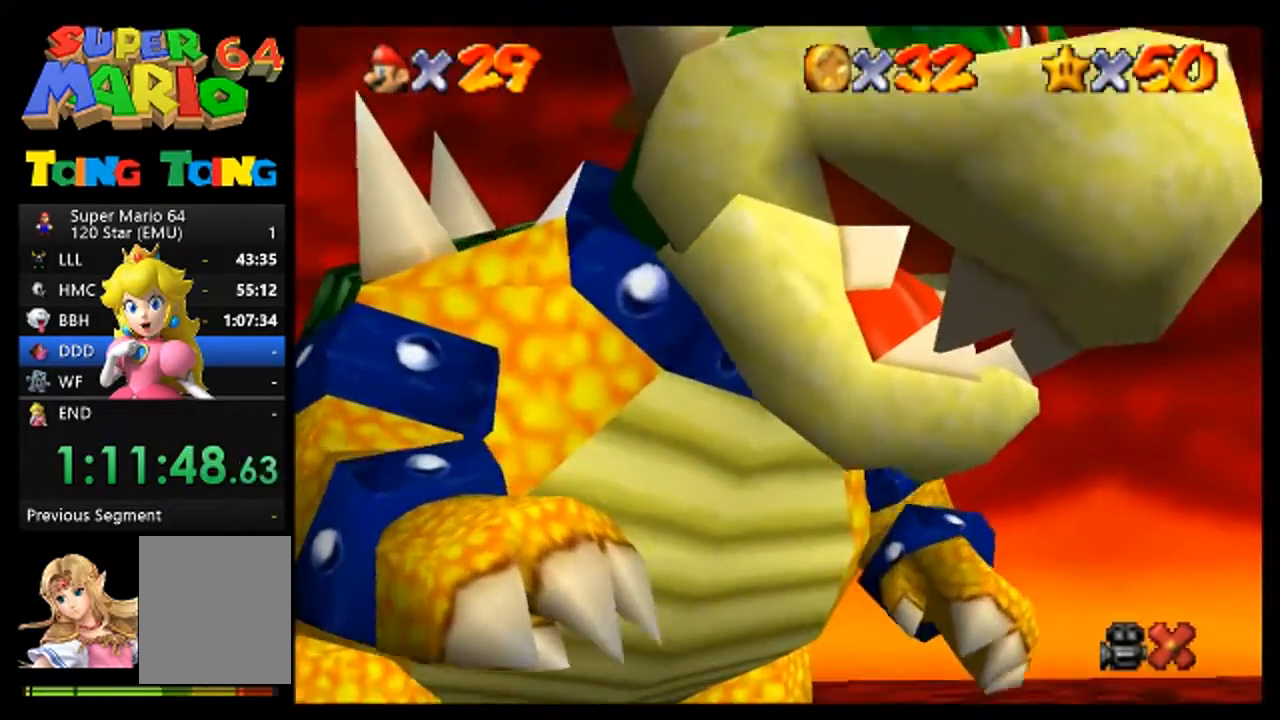
{"buttons": ["A"], "left_stick": "center", "events": [[133, "A", "down"], [167, "A", "up"], [333, "A", "down"], [400, "A", "up"], [467, "A", "down"]]}
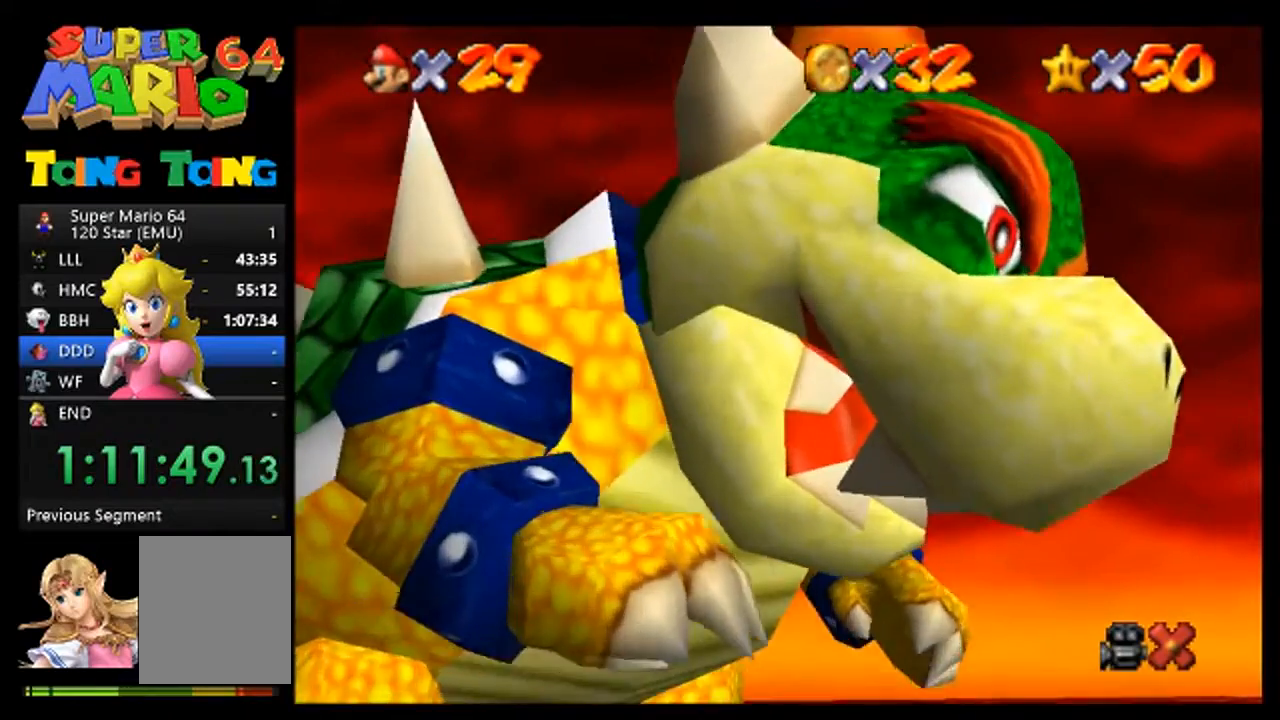
{"buttons": [], "left_stick": "center", "events": [[67, "A", "up"], [200, "A", "down"], [267, "A", "up"], [367, "A", "down"], [433, "A", "up"]]}
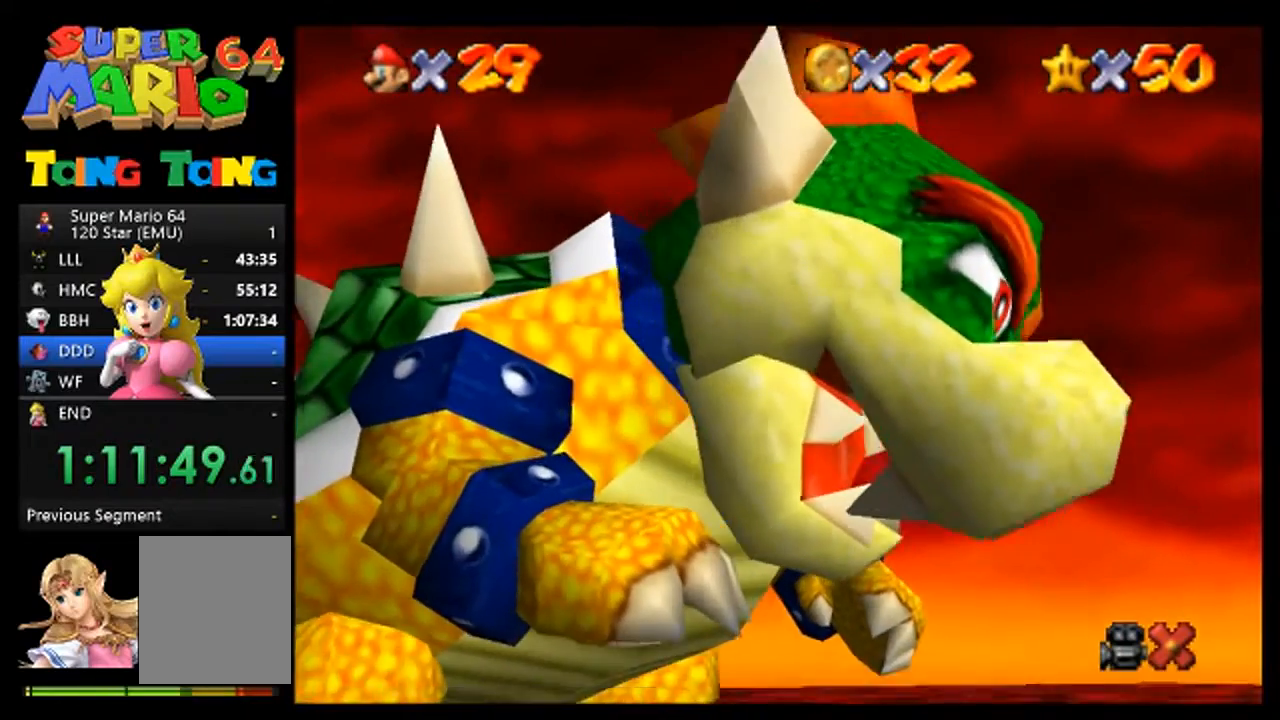
{"buttons": ["A"], "left_stick": "center", "events": [[267, "A", "down"], [333, "A", "up"], [467, "A", "down"]]}
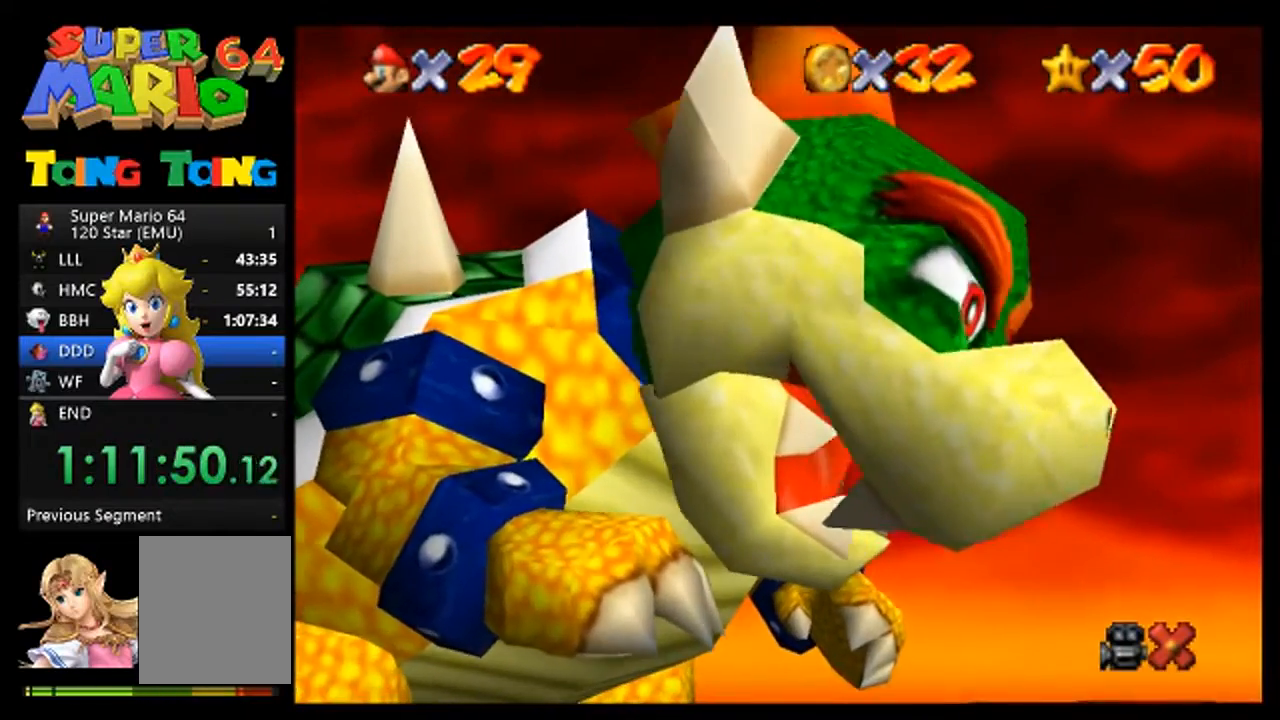
{"buttons": [], "left_stick": "center", "events": [[33, "A", "up"], [100, "A", "down"], [200, "A", "up"], [333, "A", "down"], [367, "A", "up"]]}
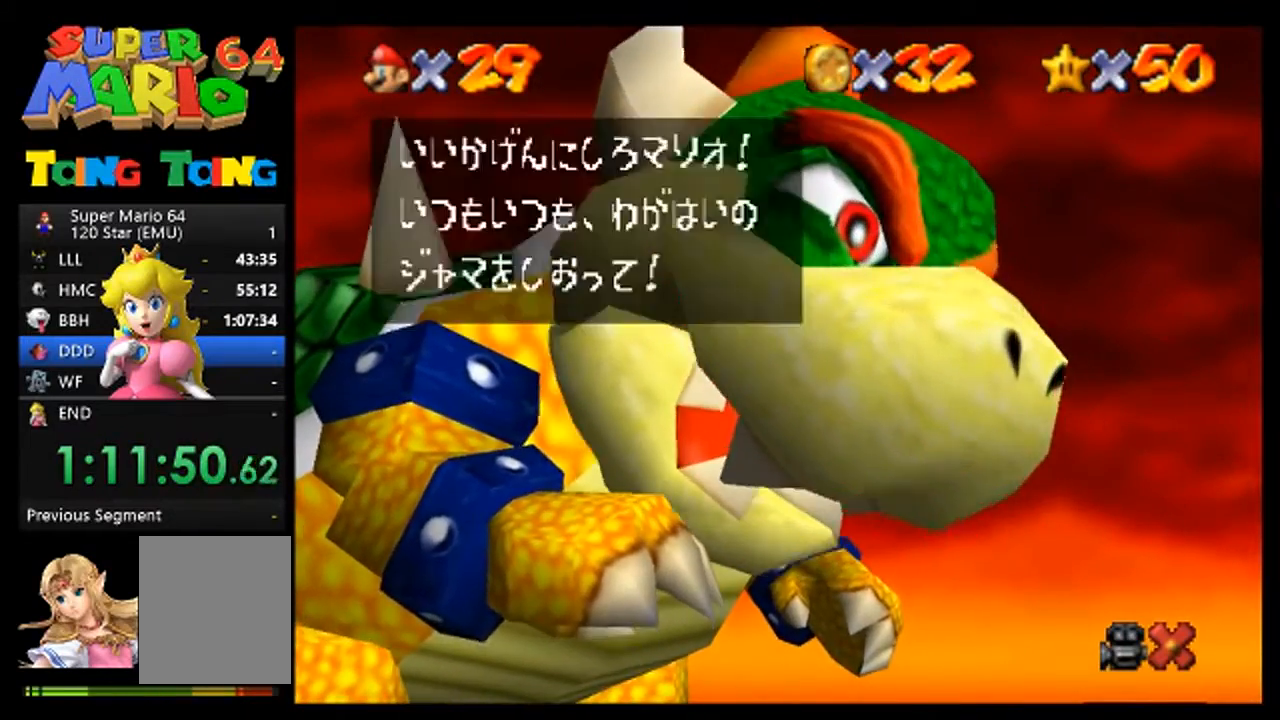
{"buttons": [], "left_stick": "center", "events": [[200, "A", "down"], [267, "A", "up"], [367, "A", "down"], [400, "A", "up"]]}
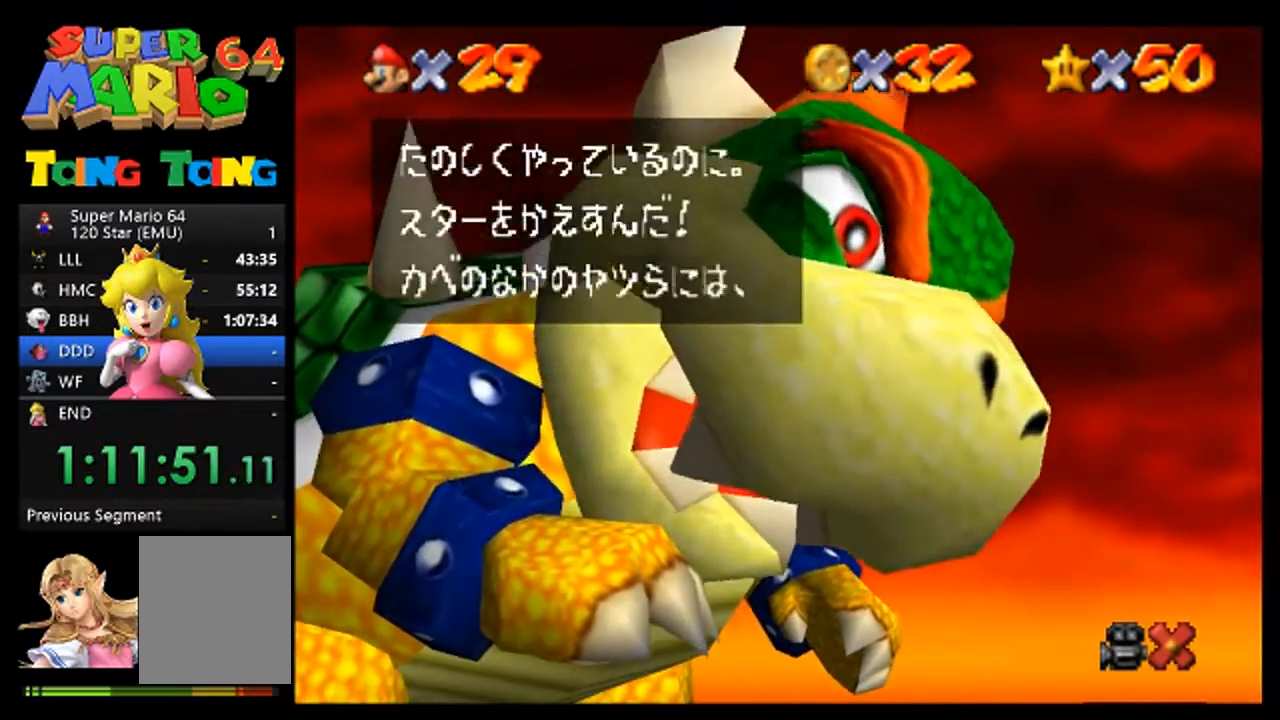
{"buttons": [], "left_stick": "center", "events": [[33, "A", "down"], [67, "A", "up"], [133, "A", "down"], [267, "A", "up"], [333, "A", "down"], [467, "A", "up"]]}
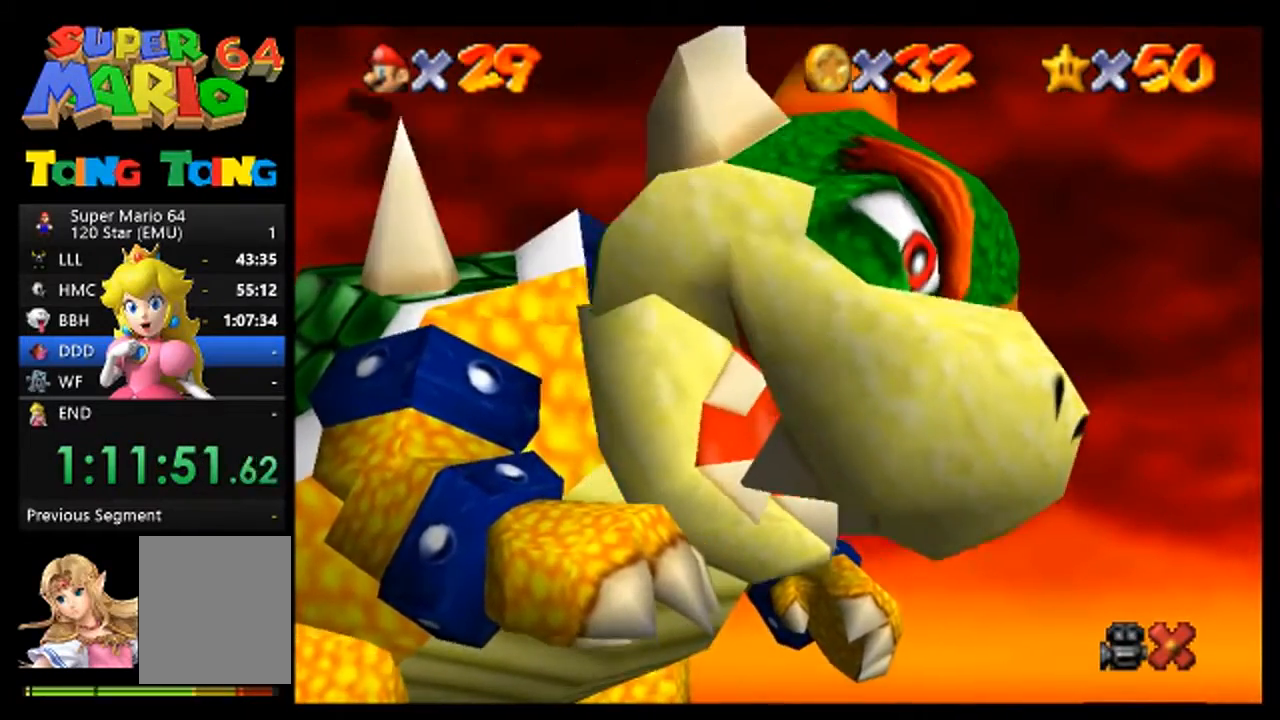
{"buttons": [], "left_stick": "center", "events": []}
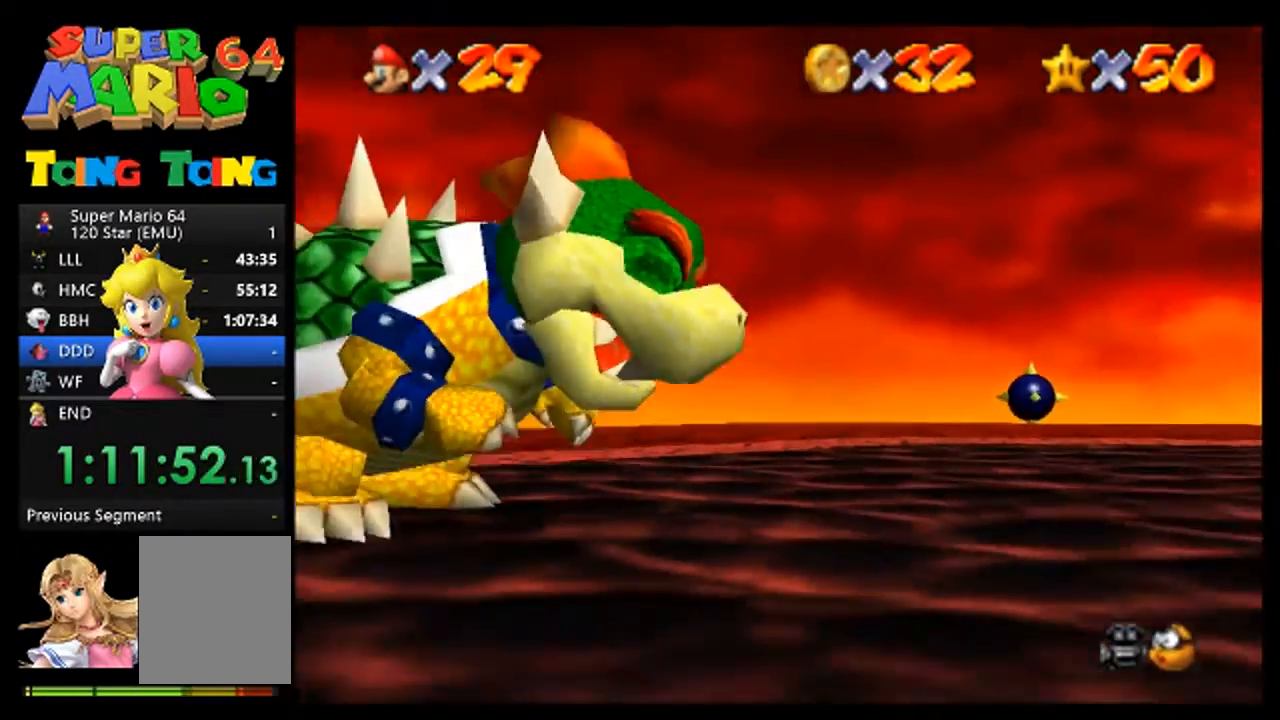
{"buttons": [], "left_stick": "center", "events": [[133, "C_DOWN", "down"], [200, "C_DOWN", "up"]]}
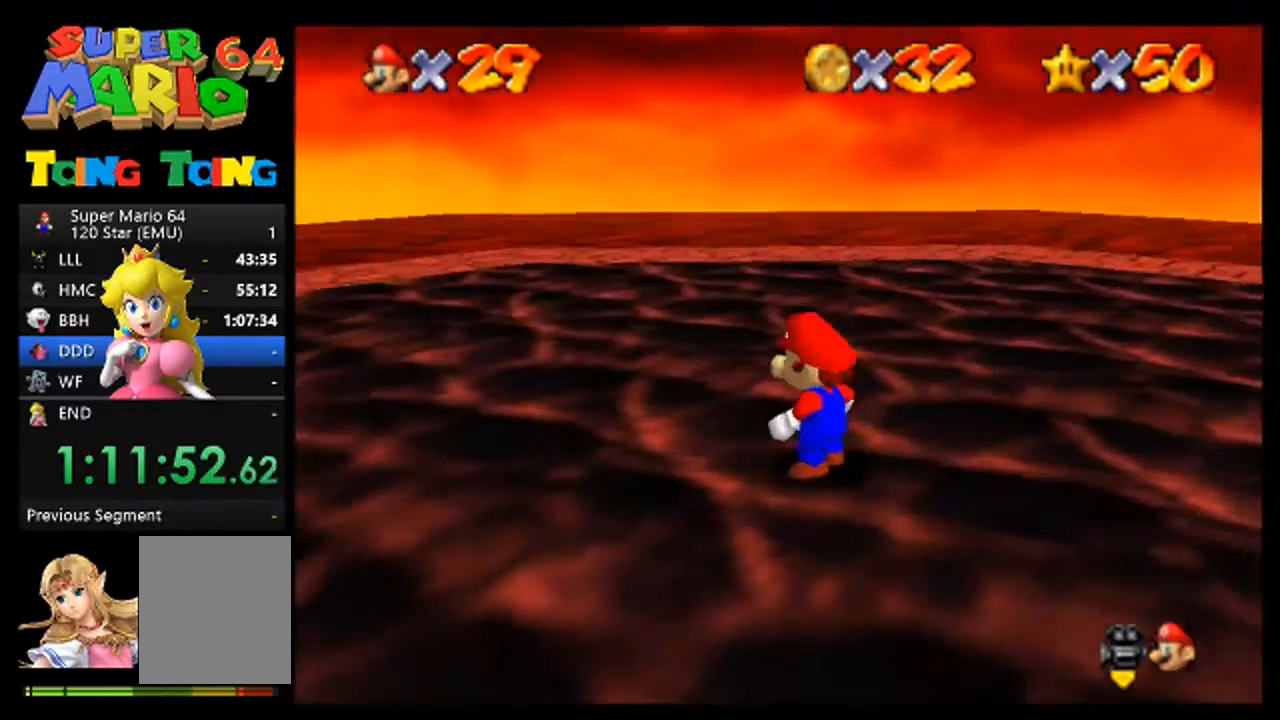
{"buttons": [], "left_stick": "center", "events": [[100, "C_LEFT", "down"], [233, "C_LEFT", "up"], [300, "C_LEFT", "down"], [400, "C_LEFT", "up"]]}
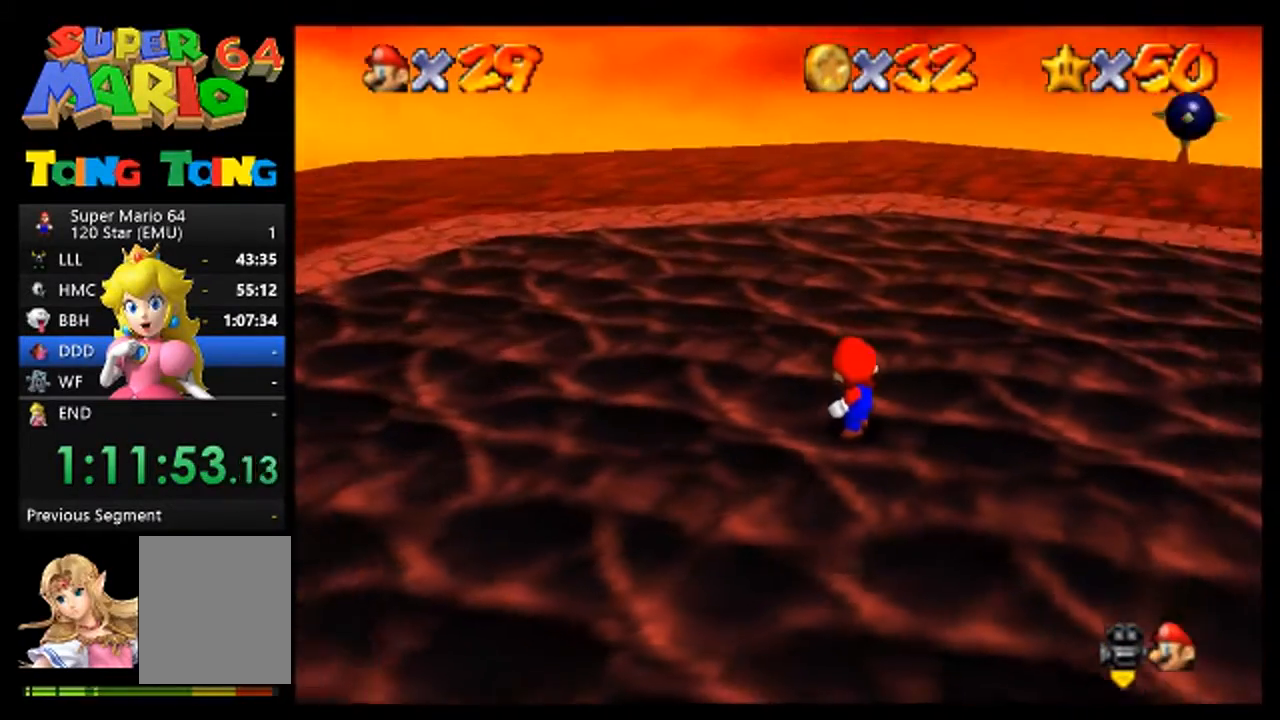
{"buttons": [], "left_stick": "center", "events": []}
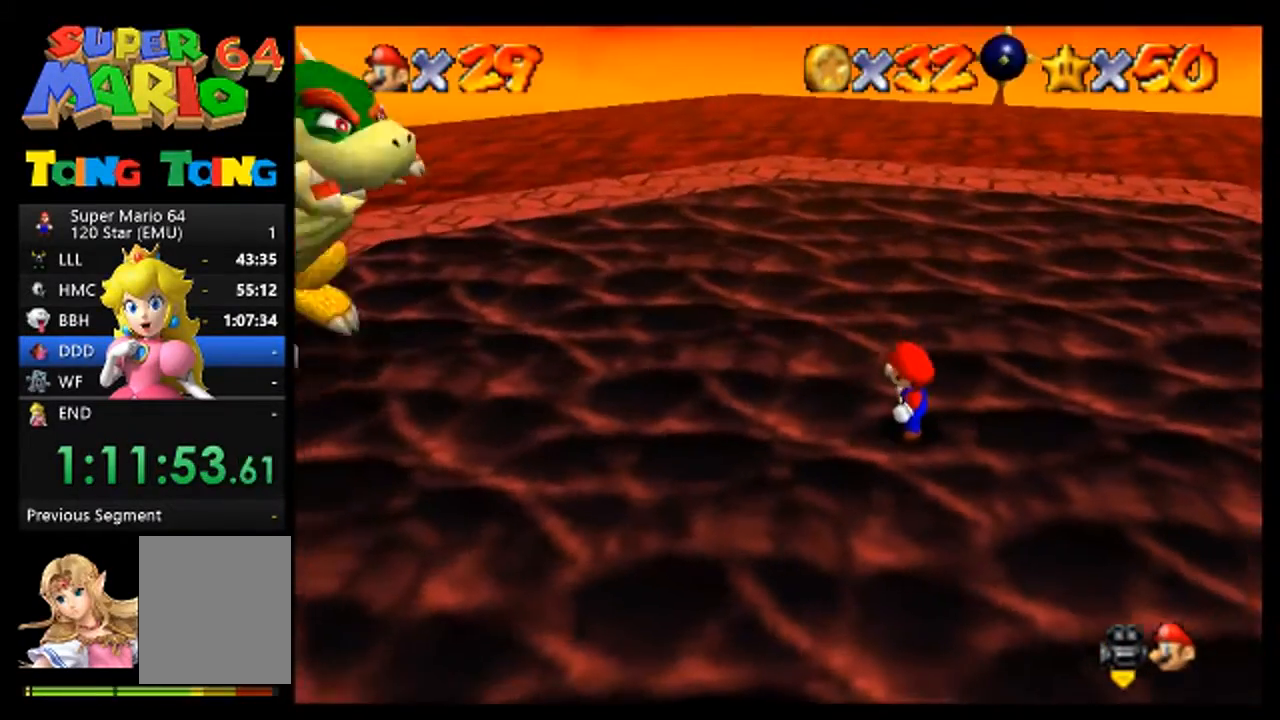
{"buttons": ["C_LEFT"], "left_stick": "center", "events": [[367, "C_LEFT", "down"], [400, "C_LEFT", "up"], [500, "C_LEFT", "down"]]}
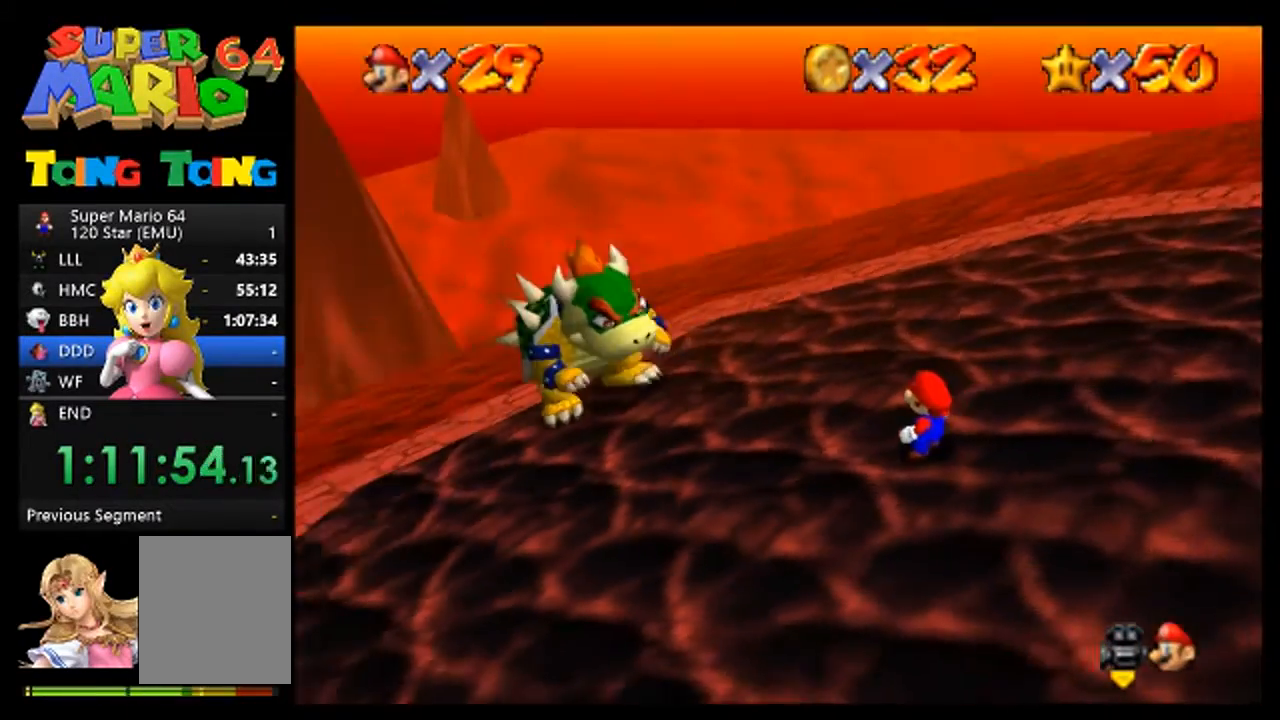
{"buttons": [], "left_stick": "center", "events": [[100, "C_LEFT", "up"], [167, "C_LEFT", "down"], [267, "C_LEFT", "up"], [333, "C_LEFT", "down"], [367, "C_LEFT", "up"]]}
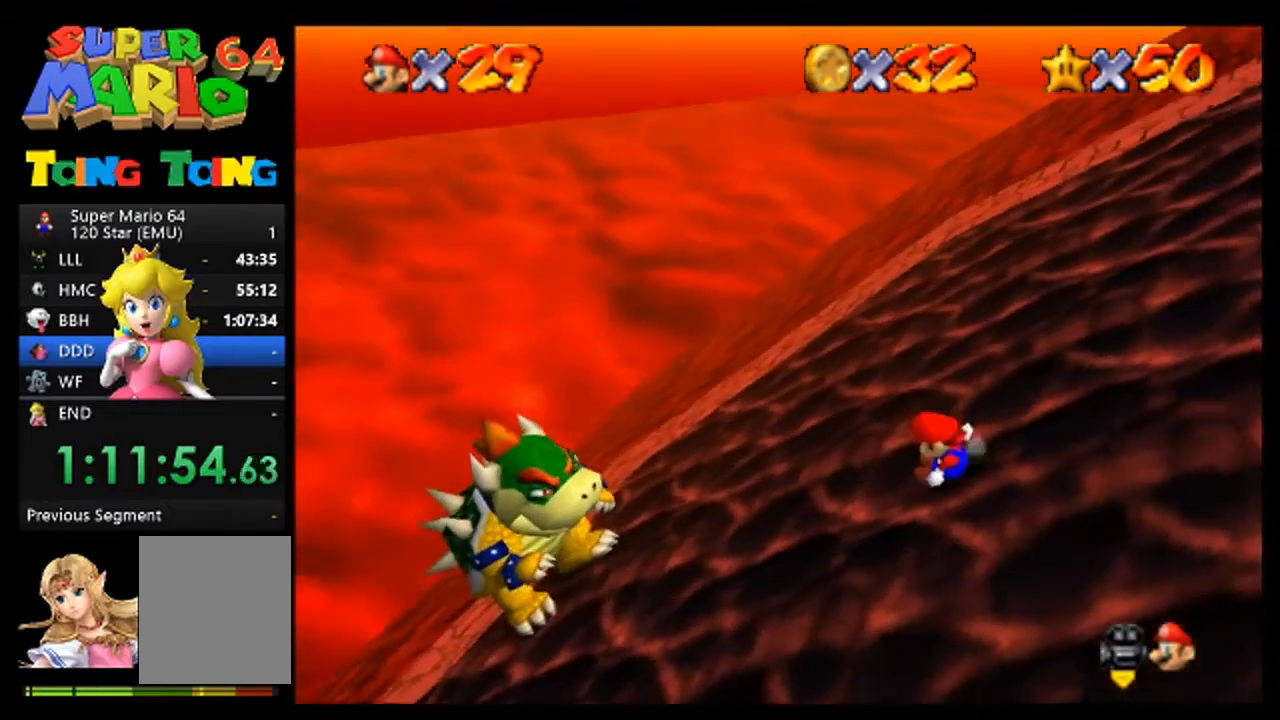
{"buttons": [], "left_stick": "right", "events": [[233, "A", "down"], [367, "left_stick", "right"], [400, "A", "up"]]}
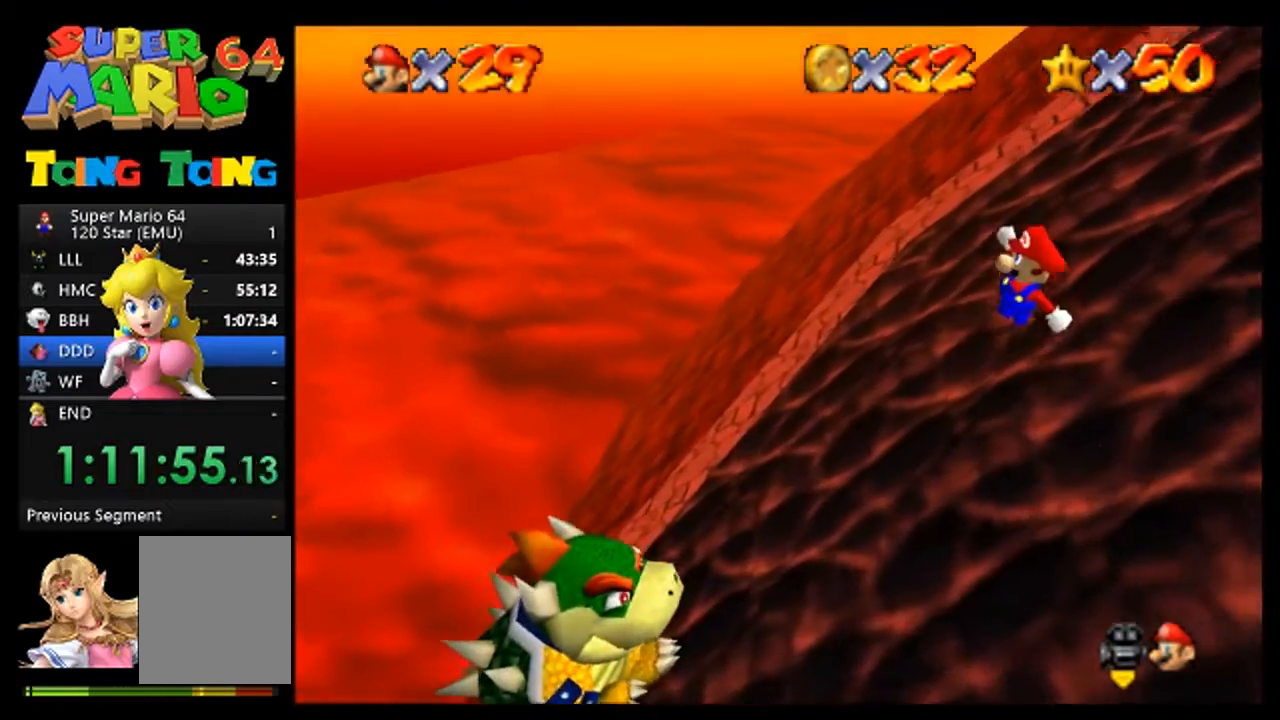
{"buttons": [], "left_stick": "down-right", "events": [[67, "left_stick", "center"], [133, "B", "down"], [200, "B", "up"], [267, "left_stick", "right"], [433, "left_stick", "down-right"]]}
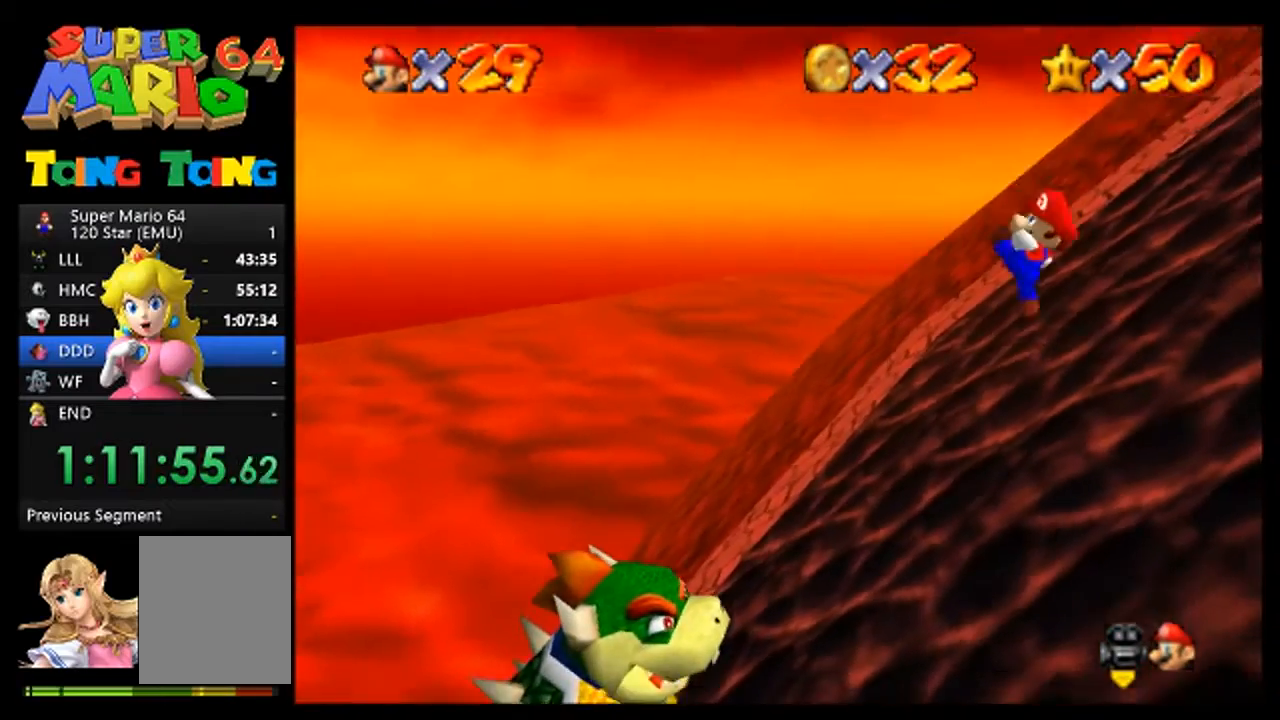
{"buttons": [], "left_stick": "down-right", "events": [[167, "left_stick", "center"], [333, "left_stick", "down-right"]]}
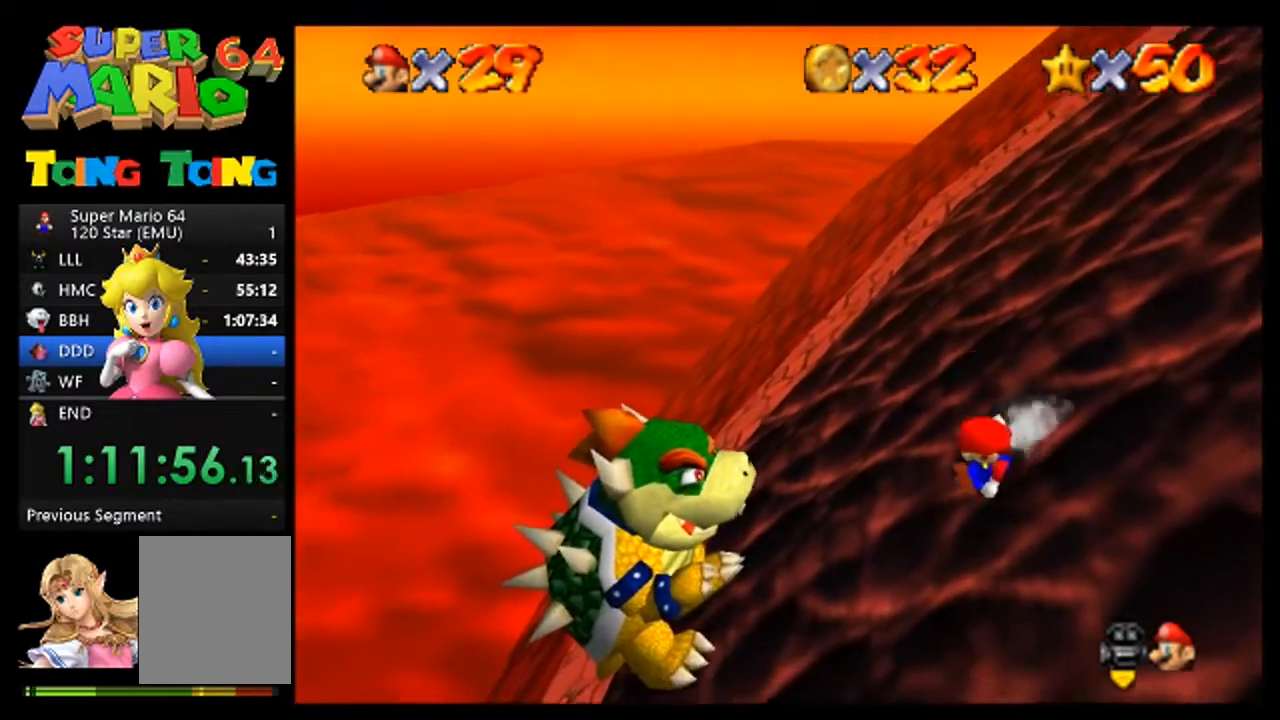
{"buttons": [], "left_stick": "down-right", "events": [[33, "A", "down"], [167, "A", "up"]]}
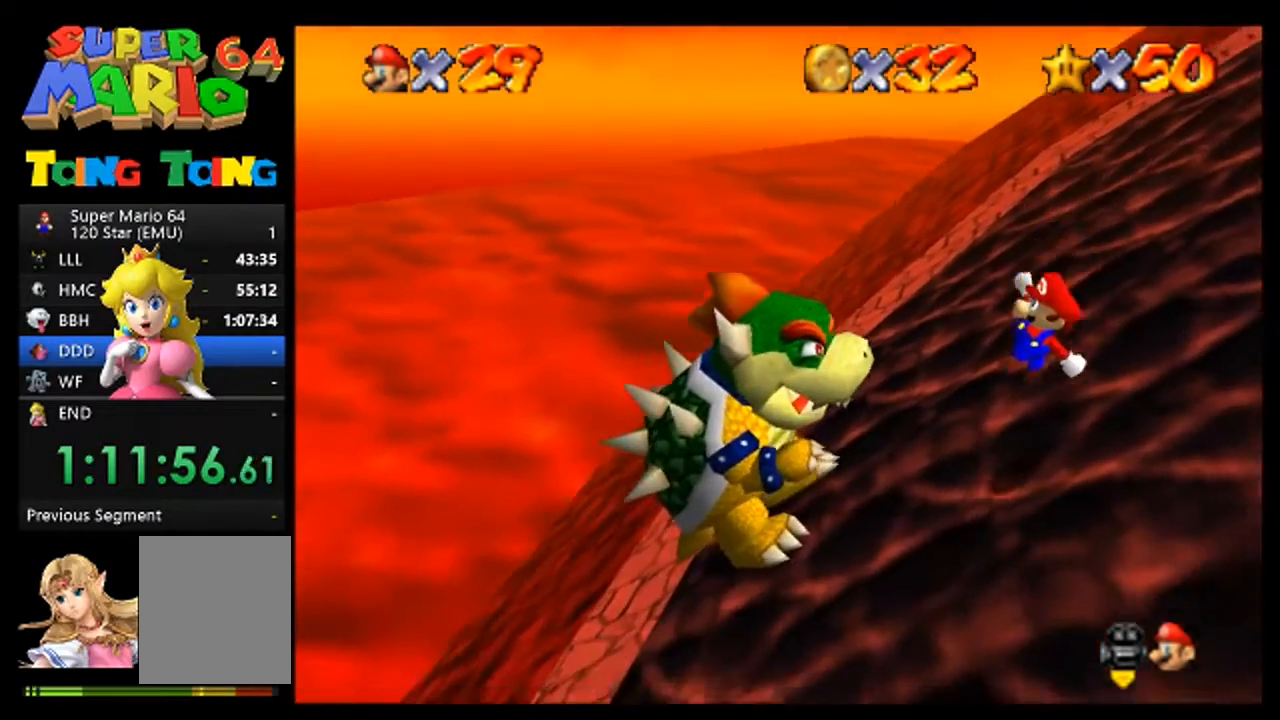
{"buttons": [], "left_stick": "down", "events": [[33, "left_stick", "down"], [133, "left_stick", "center"], [333, "left_stick", "down"]]}